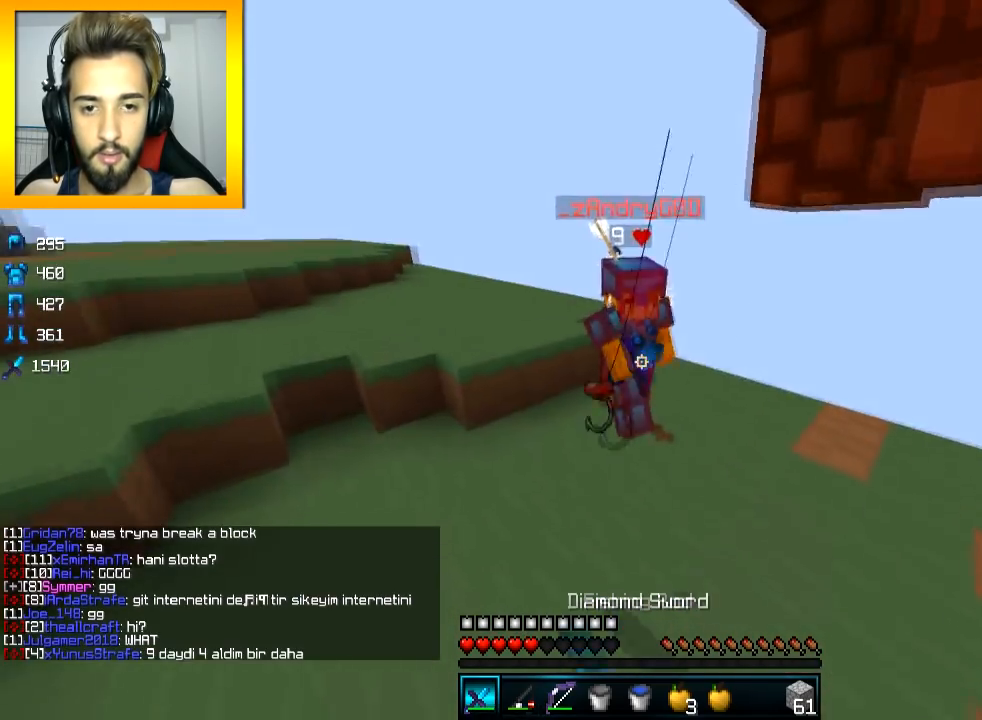
Gameplay with keyboard and mouse; each line is a JSON object with the keys and mouse buttons held at the frame after it. "events" lists presses ("down") and releases ("up") of "a", "d", "s", "space", "w", "mouse_left" and "mouse_right" between this image and that frame as [ms after this image, input, new state], when the widget could be followed in between. "mouse_left", "mouse_right" = the "left", "right" buttons of the "mouse" list. No other keys are recorded. Fast repeated clicks can show as one long hold. Mouse movement is not recorded.
{"keys": ["s"], "mouse": ["left"], "events": [[50, "mouse_left", "down"], [100, "mouse_left", "up"], [150, "mouse_left", "down"], [200, "mouse_left", "up"], [250, "mouse_left", "down"], [350, "mouse_left", "up"], [350, "w", "up"], [400, "mouse_left", "down"], [450, "mouse_left", "up"], [450, "s", "down"], [500, "mouse_left", "down"]]}
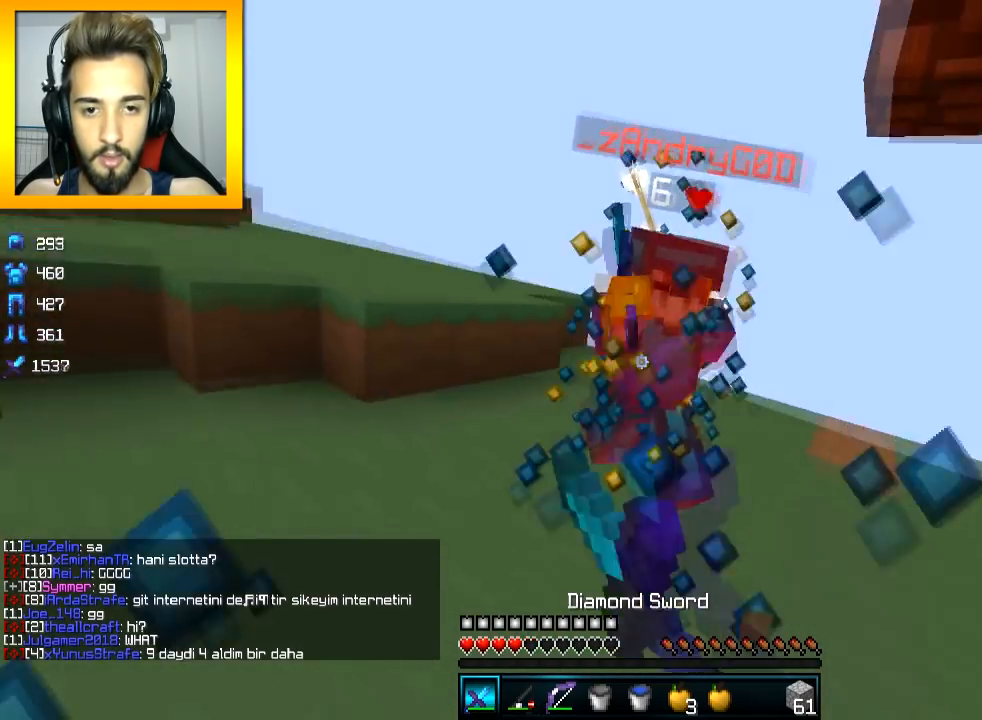
{"keys": ["d", "w"], "mouse": [], "events": [[50, "mouse_left", "up"], [100, "mouse_left", "down"], [200, "d", "down"], [200, "mouse_left", "up"], [250, "mouse_right", "down"], [250, "s", "up"], [351, "mouse_right", "up"], [351, "w", "down"], [451, "mouse_right", "down"], [501, "mouse_right", "up"]]}
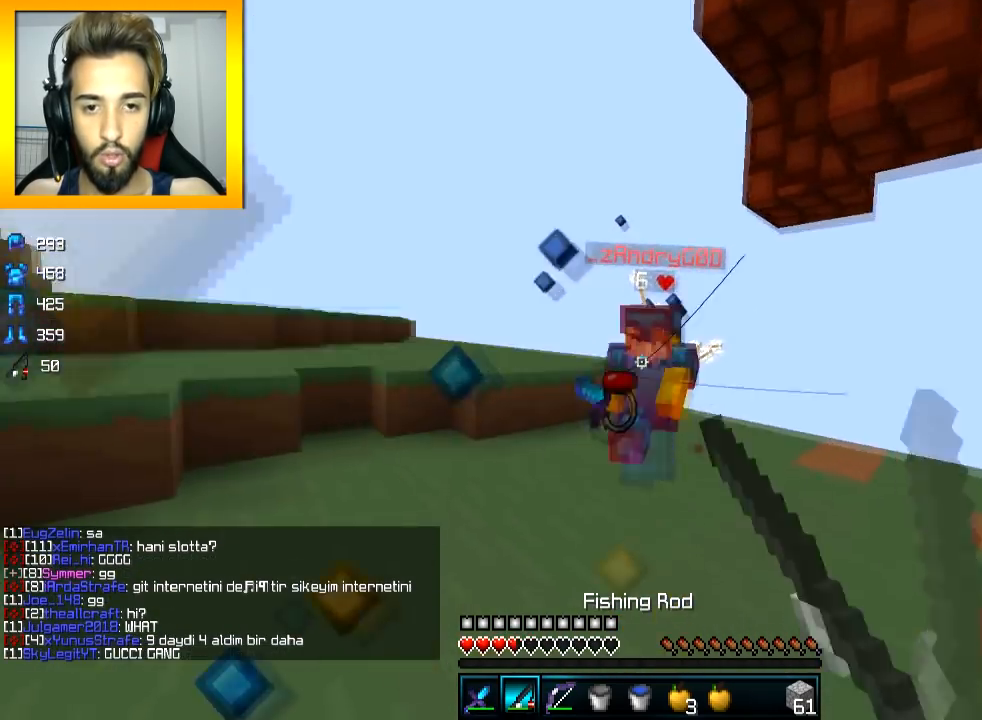
{"keys": ["d"], "mouse": [], "events": [[50, "d", "up"], [50, "mouse_right", "down"], [150, "mouse_right", "up"], [200, "mouse_left", "down"], [400, "mouse_left", "up"], [450, "d", "down"], [450, "mouse_left", "down"], [500, "mouse_left", "up"], [500, "w", "up"]]}
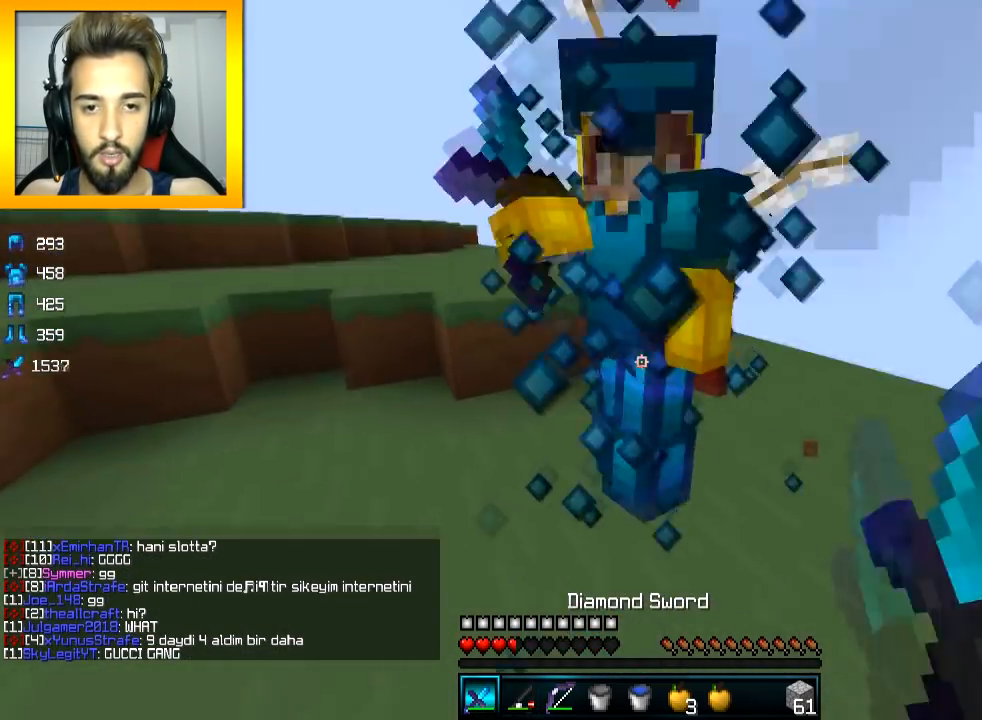
{"keys": ["a"], "mouse": [], "events": [[50, "mouse_left", "down"], [50, "s", "down"], [100, "d", "up"], [100, "mouse_left", "up"], [134, "mouse_left", "down"], [200, "mouse_left", "up"], [250, "mouse_right", "down"], [351, "mouse_right", "up"], [401, "mouse_right", "down"], [451, "a", "down"], [451, "mouse_right", "up"], [451, "s", "up"]]}
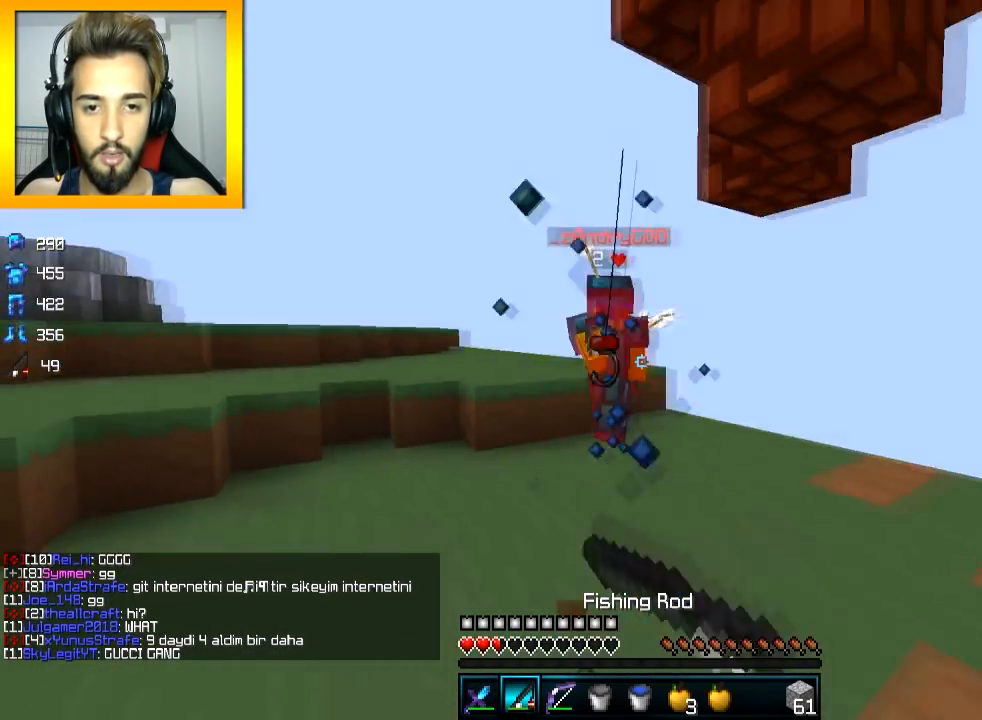
{"keys": ["a", "w"], "mouse": [], "events": [[50, "mouse_right", "down"], [50, "w", "down"], [150, "mouse_right", "up"], [200, "space", "down"], [350, "space", "up"], [400, "a", "up"], [450, "mouse_right", "down"], [500, "a", "down"], [500, "mouse_right", "up"]]}
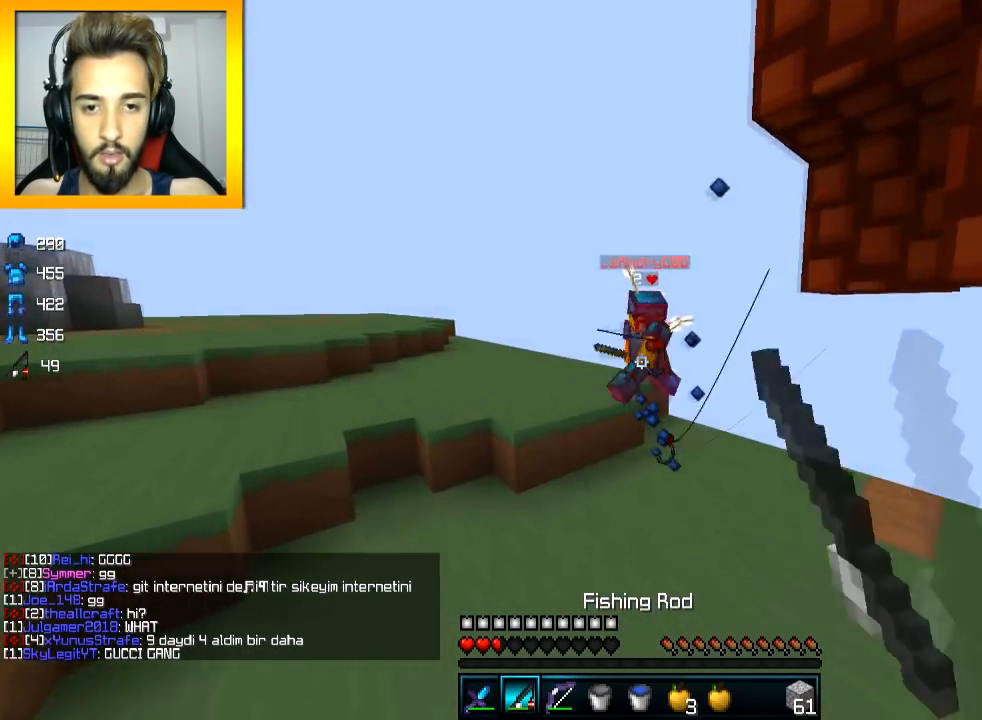
{"keys": ["a", "w"], "mouse": [], "events": [[50, "mouse_right", "down"], [150, "mouse_right", "up"]]}
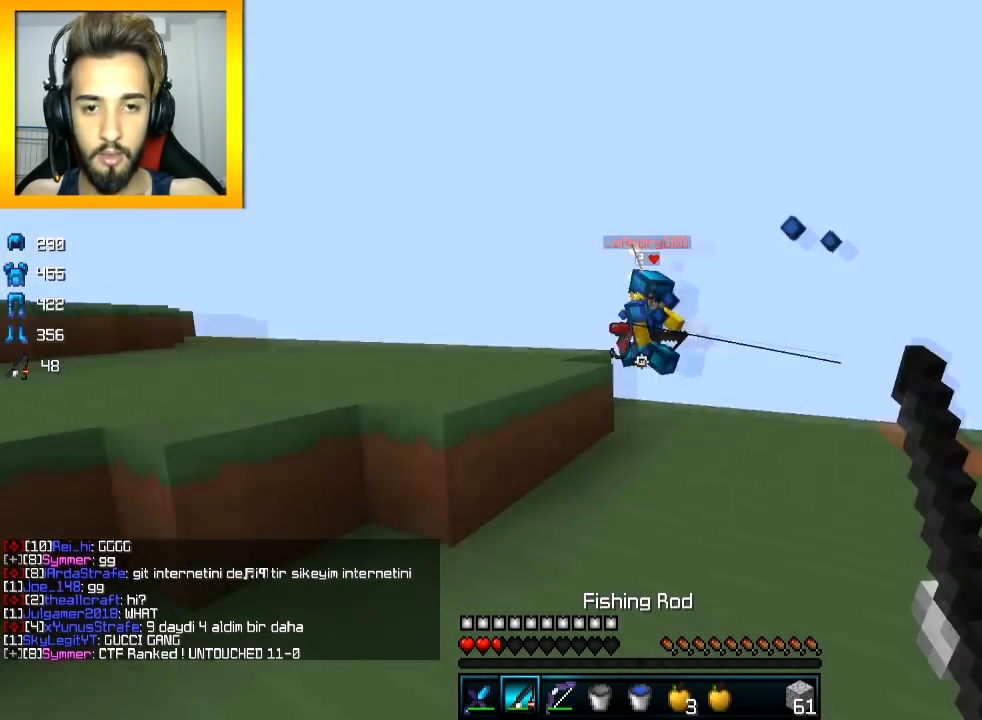
{"keys": ["w"], "mouse": ["left"], "events": [[50, "mouse_right", "down"], [100, "mouse_right", "up"], [200, "a", "up"], [200, "mouse_right", "down"], [250, "mouse_right", "up"], [250, "space", "down"], [300, "mouse_left", "down"], [350, "space", "up"]]}
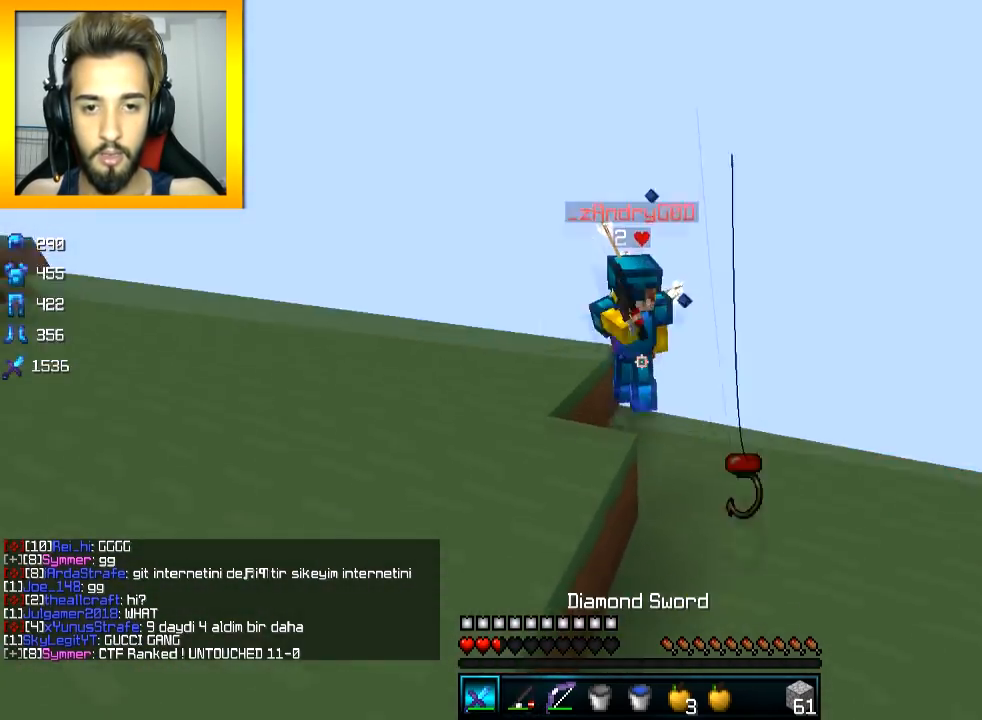
{"keys": ["d", "w"], "mouse": ["left"], "events": [[100, "mouse_left", "up"], [150, "mouse_left", "down"], [200, "mouse_left", "up"], [250, "mouse_left", "down"], [300, "mouse_left", "up"], [351, "d", "down"], [351, "mouse_left", "down"], [401, "mouse_left", "up"], [501, "mouse_left", "down"]]}
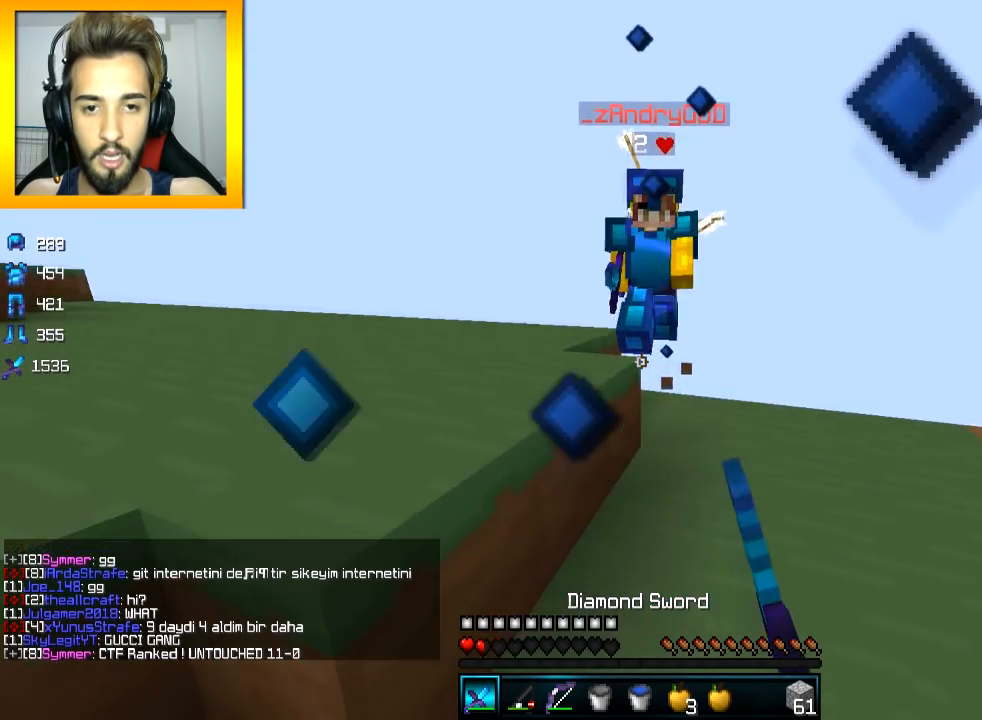
{"keys": ["w"], "mouse": ["left"], "events": [[50, "mouse_left", "up"], [100, "mouse_left", "down"], [150, "d", "up"], [150, "mouse_left", "up"], [200, "mouse_left", "down"], [250, "mouse_left", "up"], [300, "mouse_left", "down"], [350, "mouse_left", "up"], [450, "mouse_left", "down"]]}
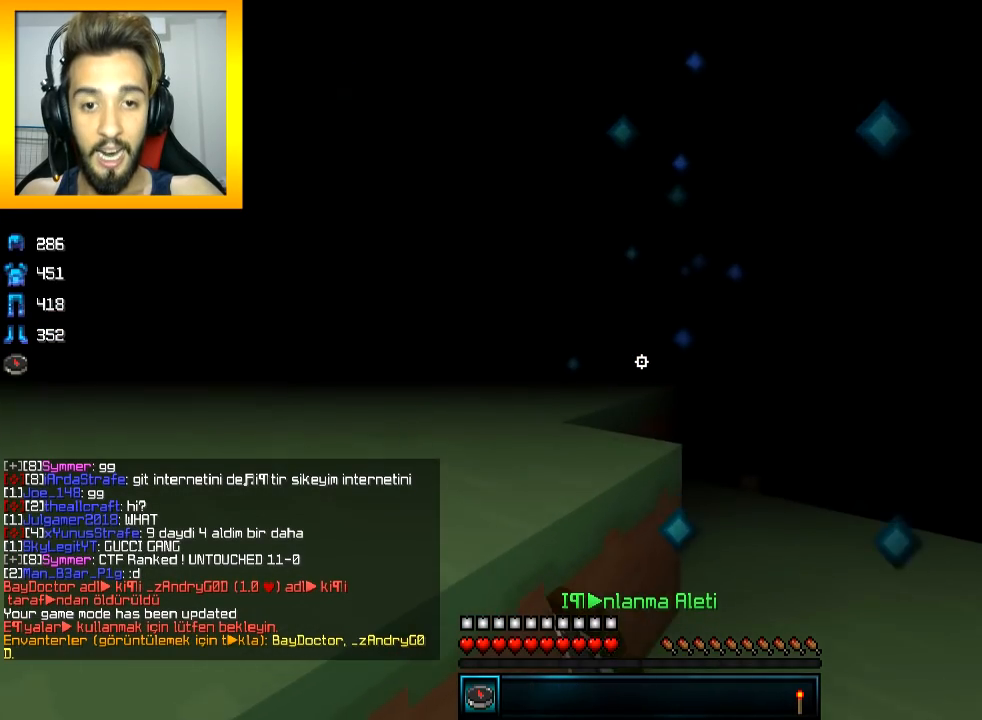
{"keys": [], "mouse": [], "events": [[50, "mouse_left", "up"], [150, "w", "up"]]}
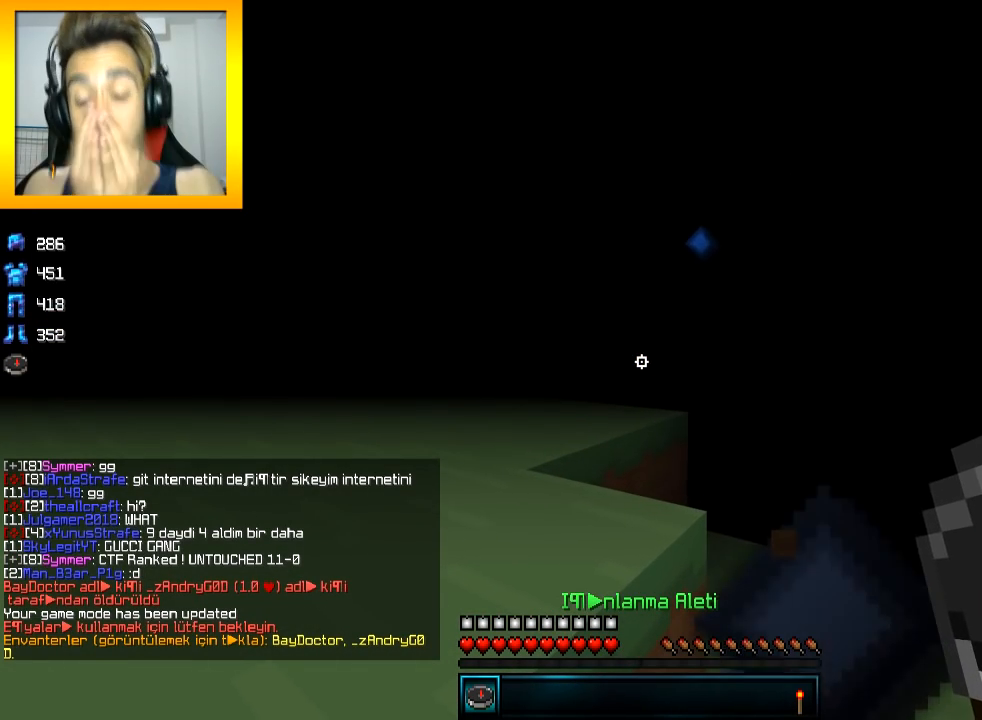
{"keys": [], "mouse": [], "events": []}
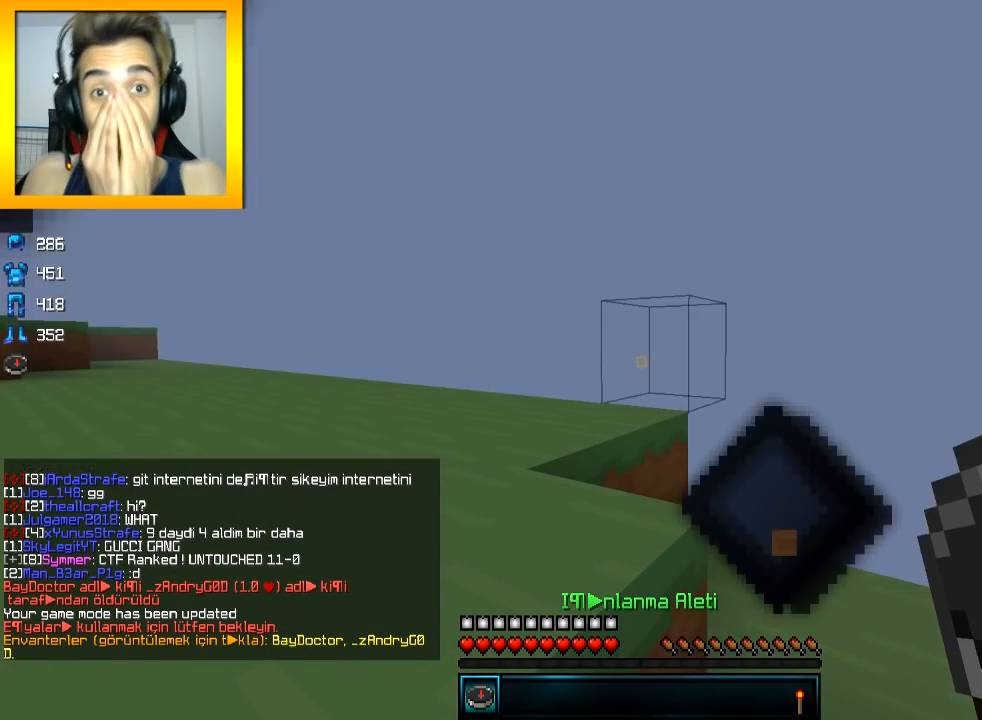
{"keys": [], "mouse": [], "events": []}
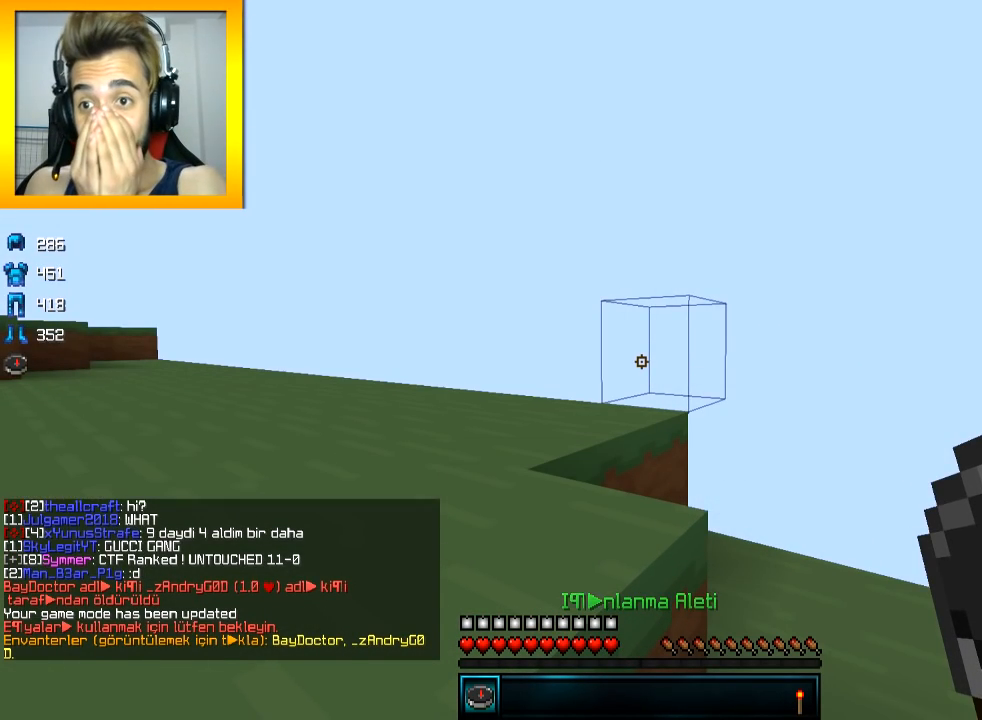
{"keys": [], "mouse": [], "events": []}
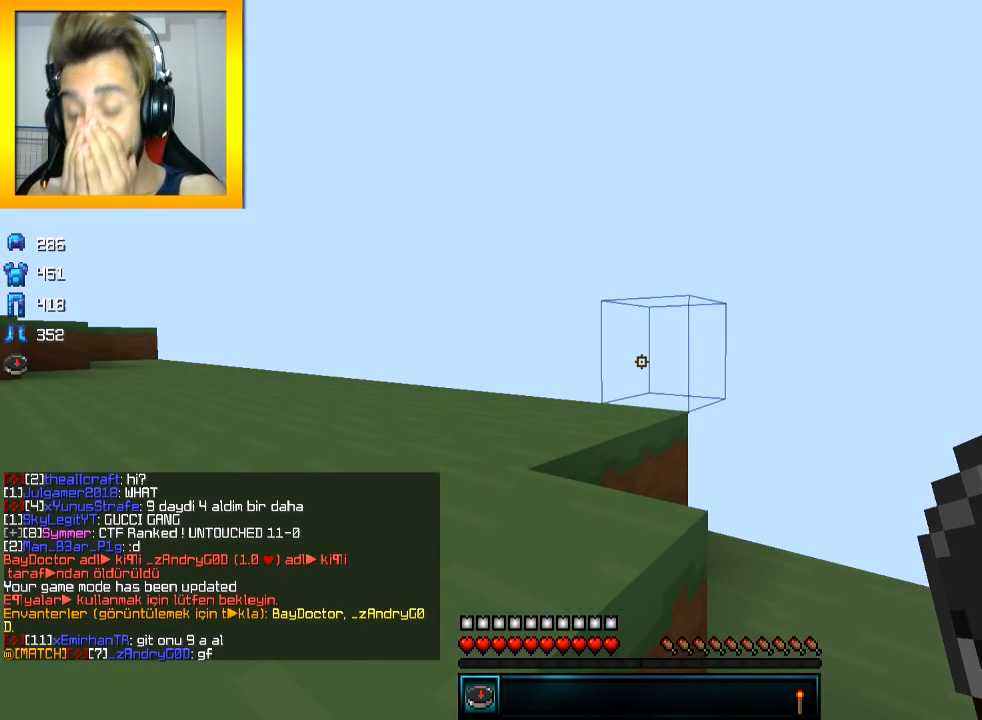
{"keys": [], "mouse": [], "events": []}
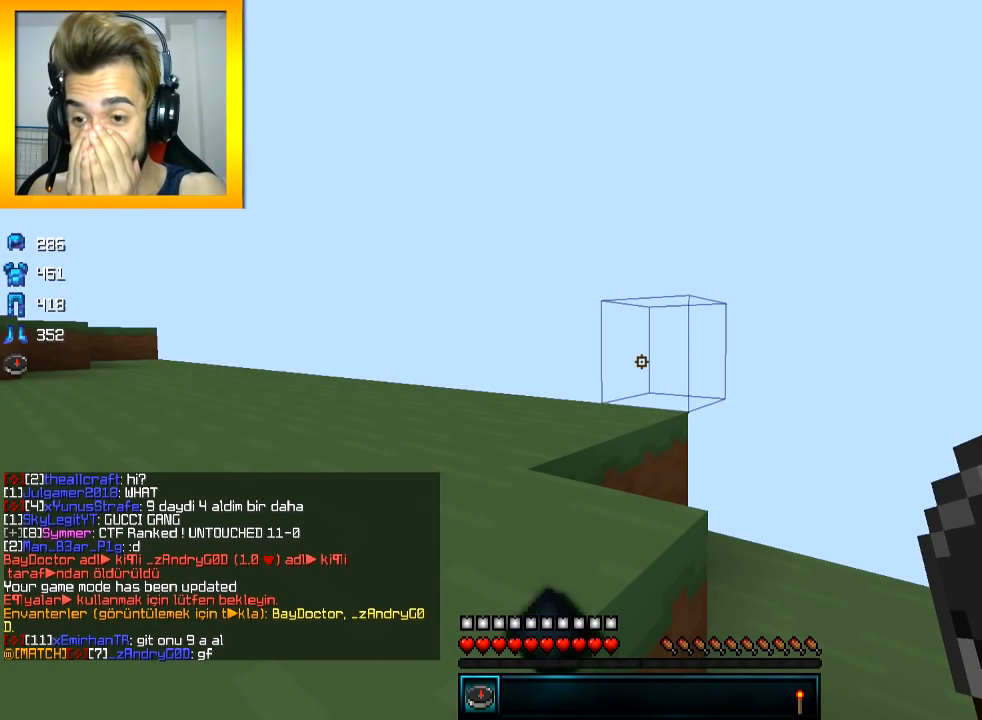
{"keys": [], "mouse": [], "events": []}
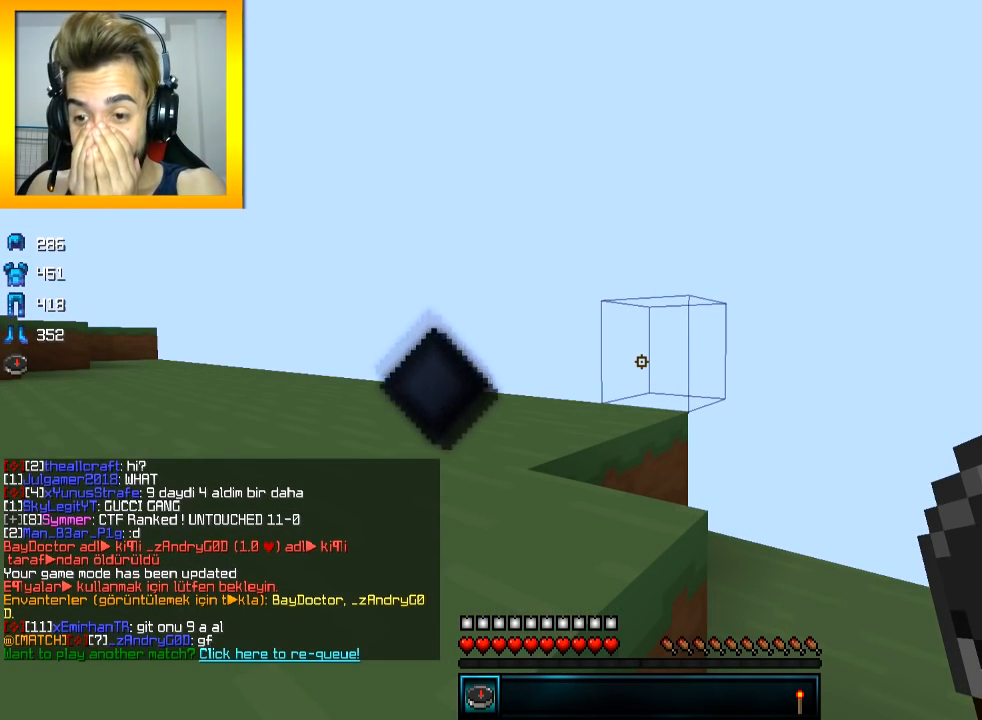
{"keys": [], "mouse": [], "events": []}